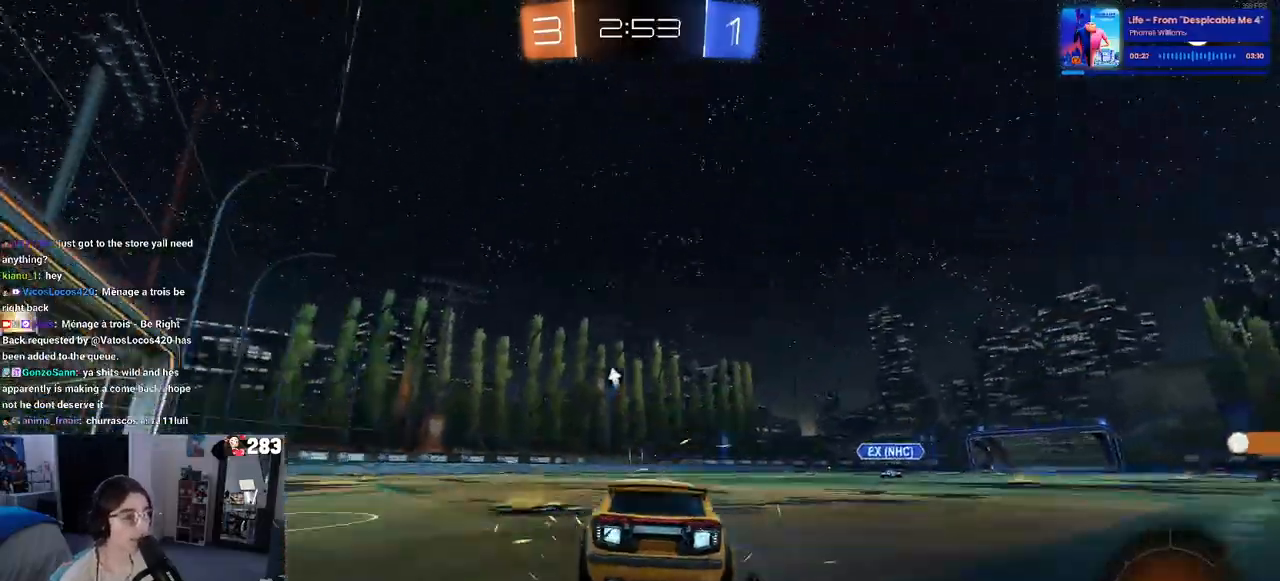
Gameplay with a controller (PlayStation layout); each line is a JSON object with the inputs held at the frame after it. "events" lists button and stick changes between this image and that frame as [ms after this image, input, new state], when the widget could be followed in between.
{"buttons": ["R2"], "left_stick": "center", "right_stick": "center", "events": [[183, "TRIANGLE", "down"], [267, "TRIANGLE", "up"], [267, "left_stick", "center"]]}
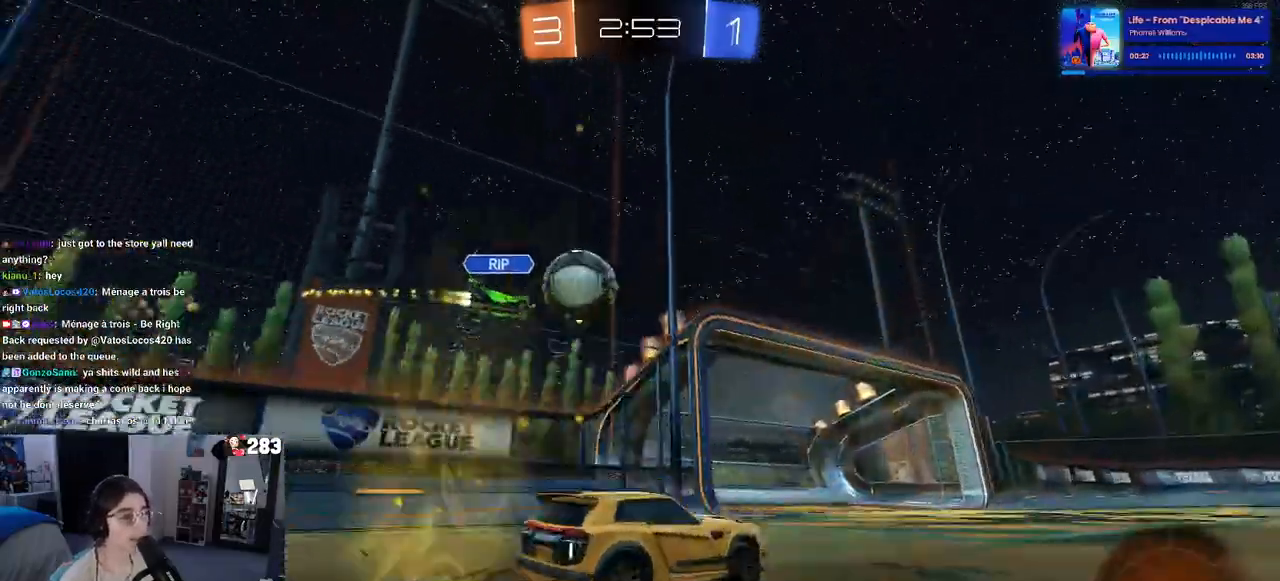
{"buttons": ["L2"], "left_stick": "center", "right_stick": "center", "events": [[50, "left_stick", "left"], [383, "R2", "up"], [433, "left_stick", "center"], [483, "L2", "down"]]}
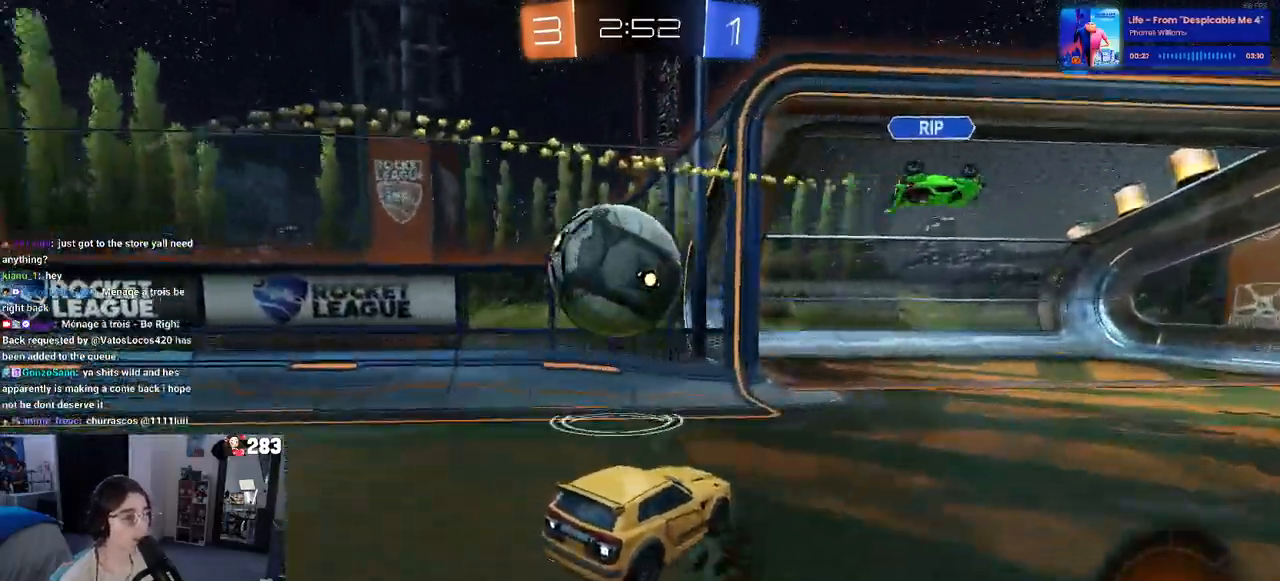
{"buttons": ["R2"], "left_stick": "left", "right_stick": "center", "events": [[83, "R2", "down"], [133, "left_stick", "left"], [200, "L2", "up"]]}
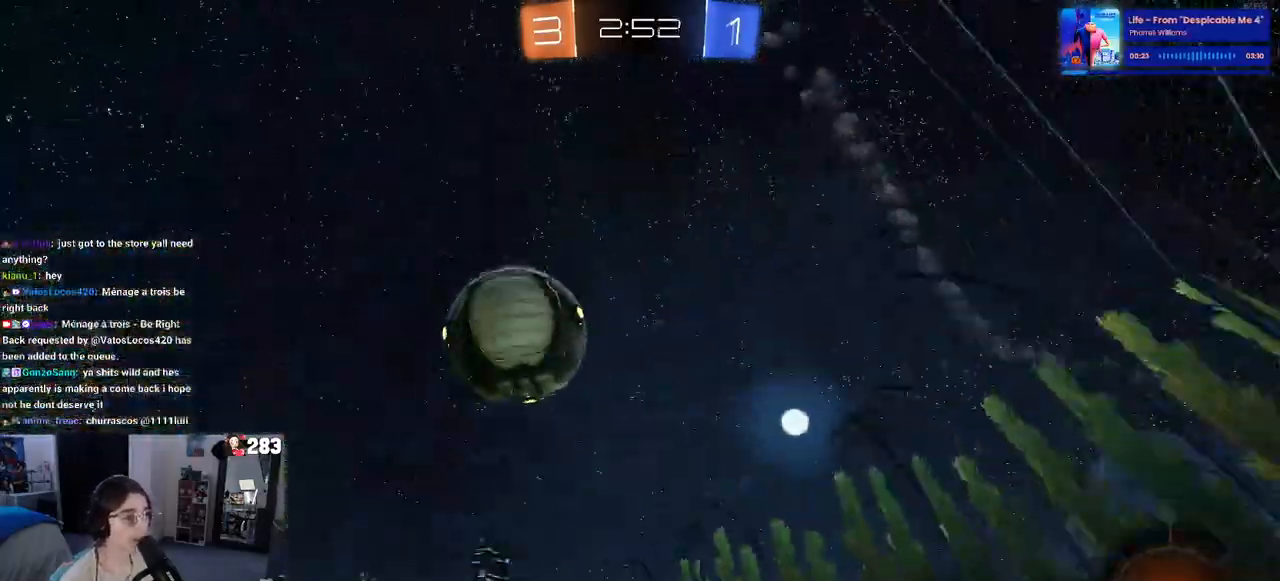
{"buttons": ["R2"], "left_stick": "right", "right_stick": "center"}
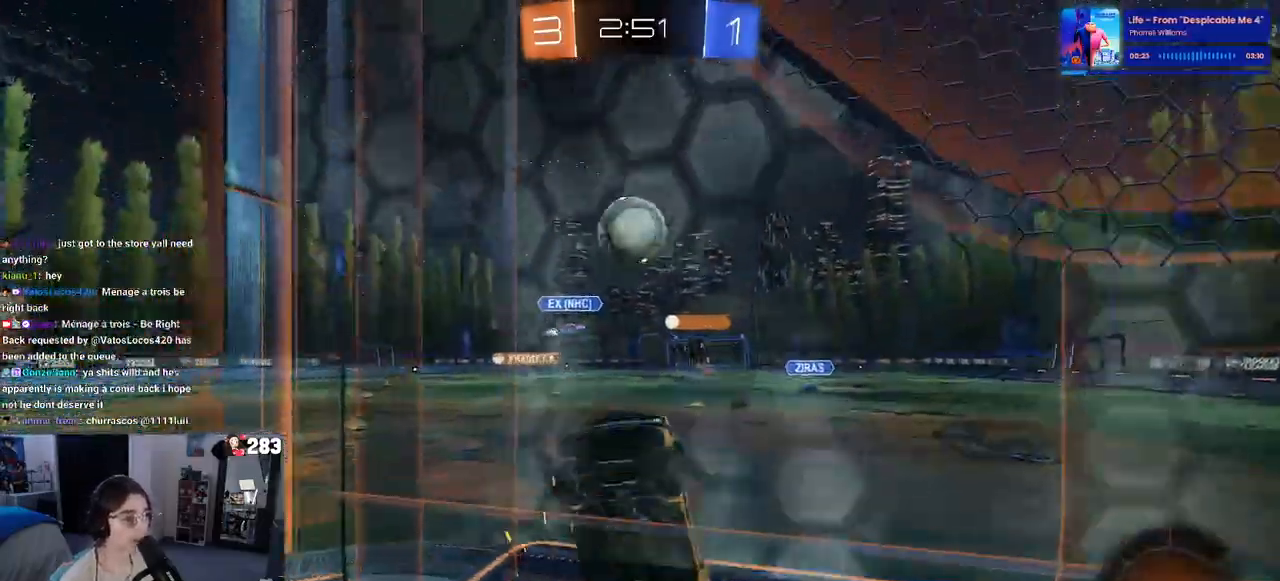
{"buttons": ["R2"], "left_stick": "center", "right_stick": "center", "events": [[367, "left_stick", "center"]]}
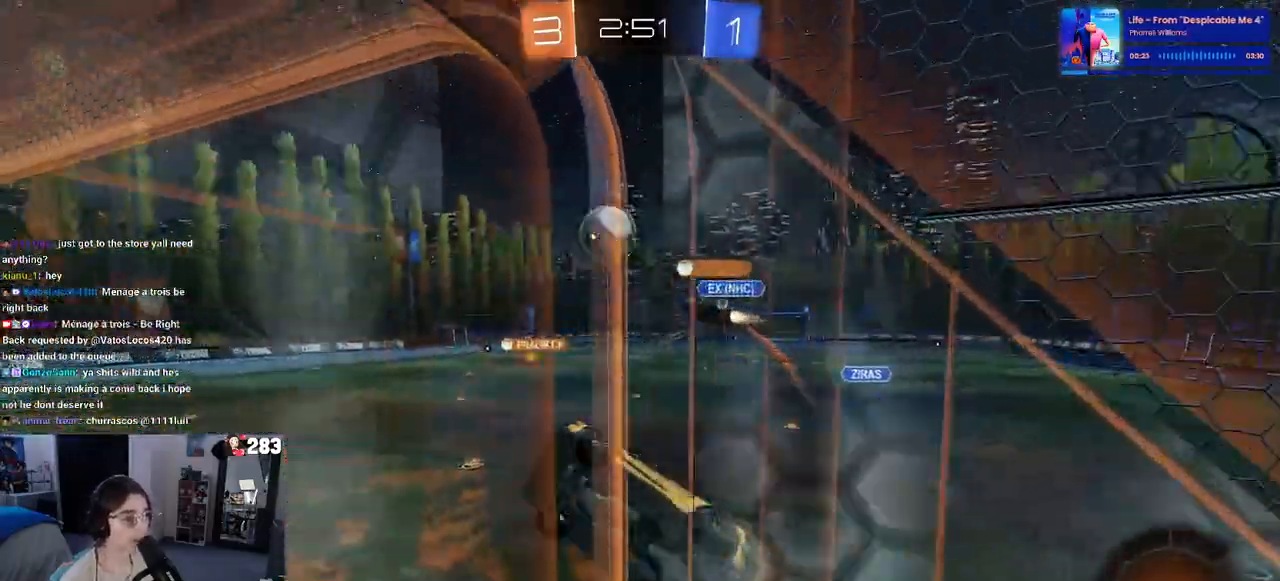
{"buttons": [], "left_stick": "down-right", "right_stick": "center", "events": [[117, "left_stick", "right"], [367, "left_stick", "down-right"], [433, "R2", "up"]]}
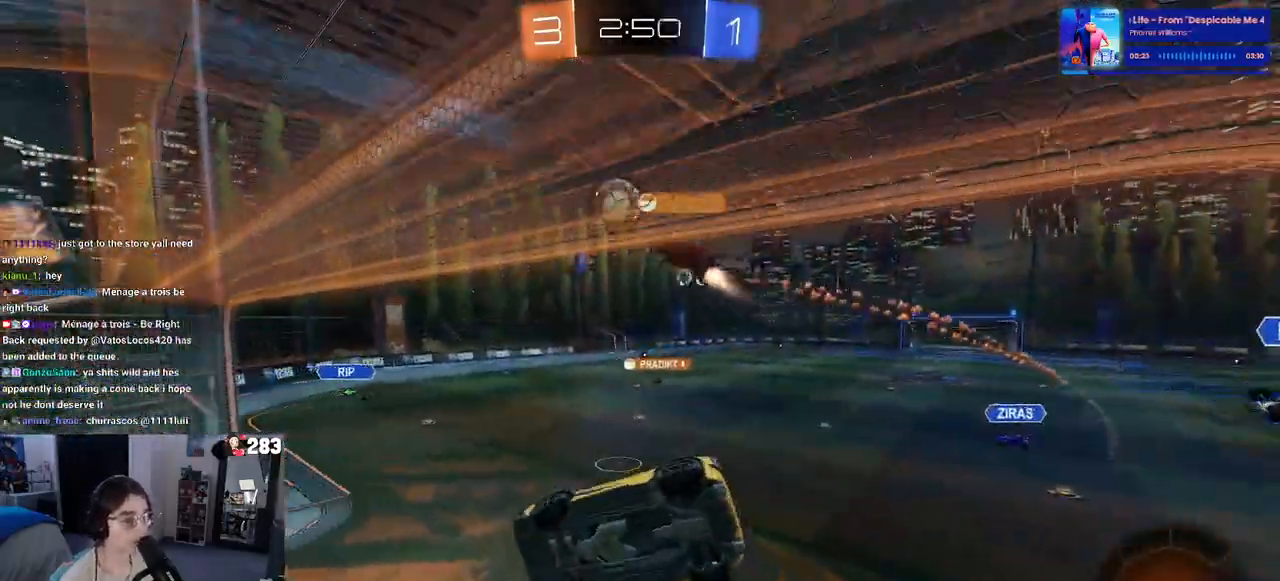
{"buttons": ["R2"], "left_stick": "down-left", "right_stick": "center", "events": [[33, "left_stick", "down-left"], [100, "R2", "down"], [250, "left_stick", "center"], [400, "left_stick", "left"], [450, "left_stick", "down-left"]]}
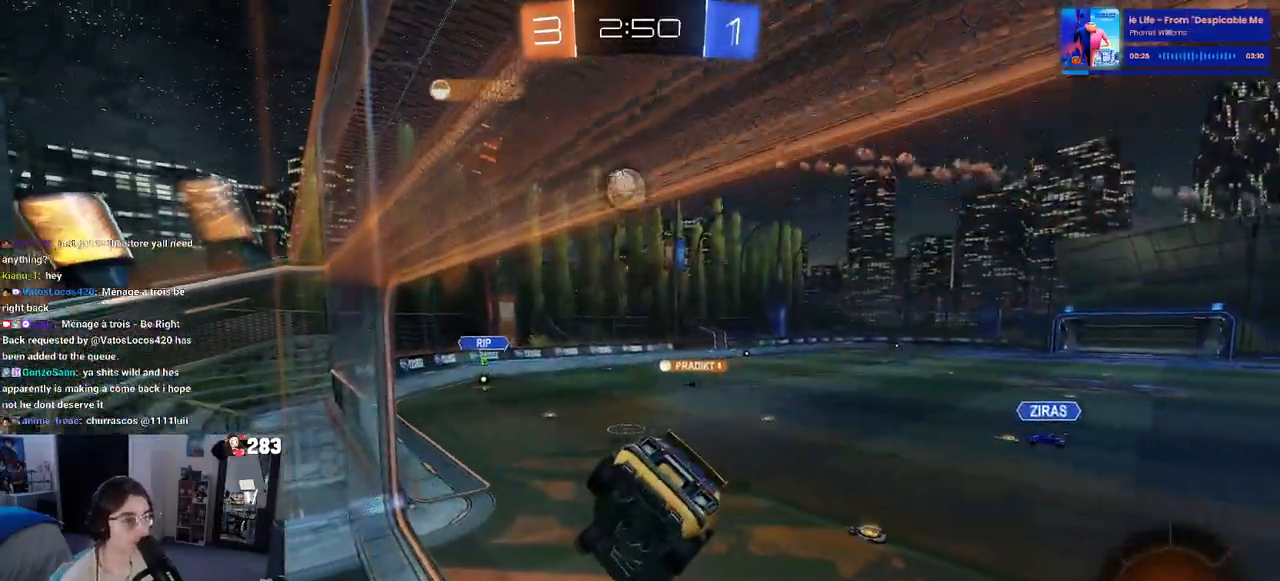
{"buttons": ["R2"], "left_stick": "left", "right_stick": "center", "events": [[150, "SQUARE", "down"], [333, "SQUARE", "up"], [350, "left_stick", "center"], [433, "left_stick", "left"]]}
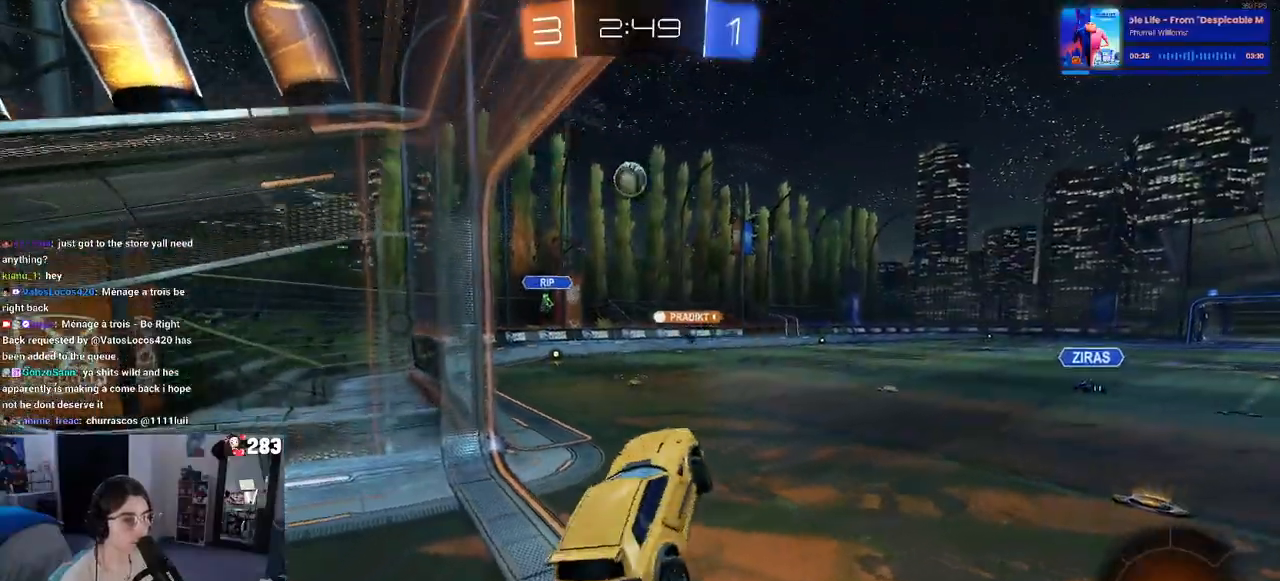
{"buttons": ["R2"], "left_stick": "center", "right_stick": "center", "events": [[117, "left_stick", "up"], [467, "left_stick", "center"]]}
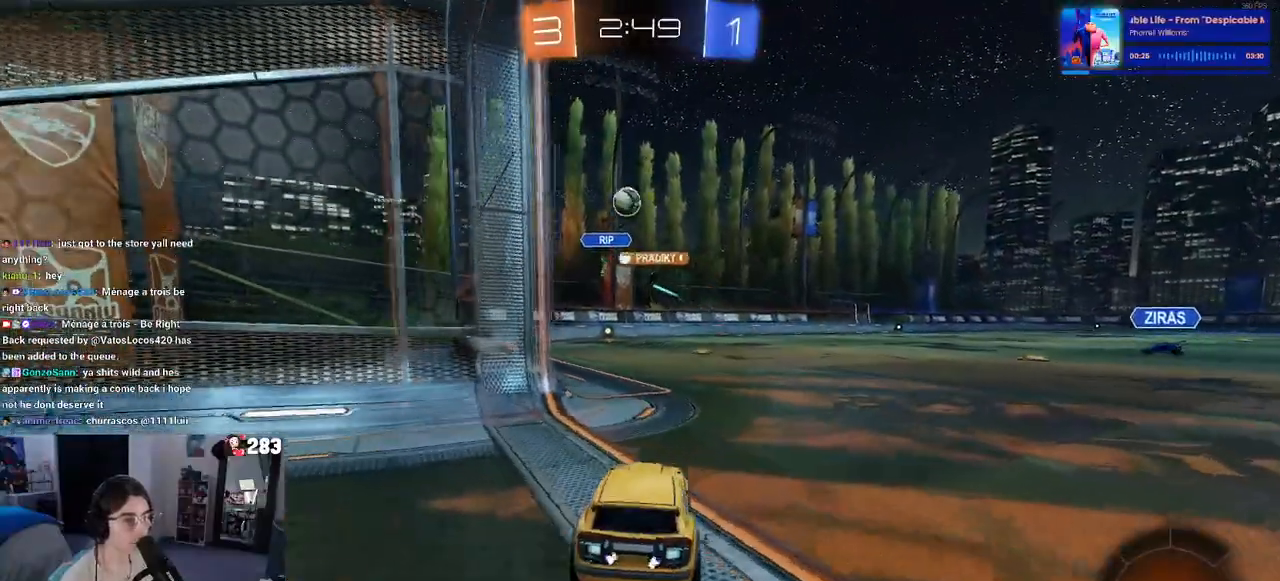
{"buttons": [], "left_stick": "center", "right_stick": "center", "events": [[317, "R2", "up"]]}
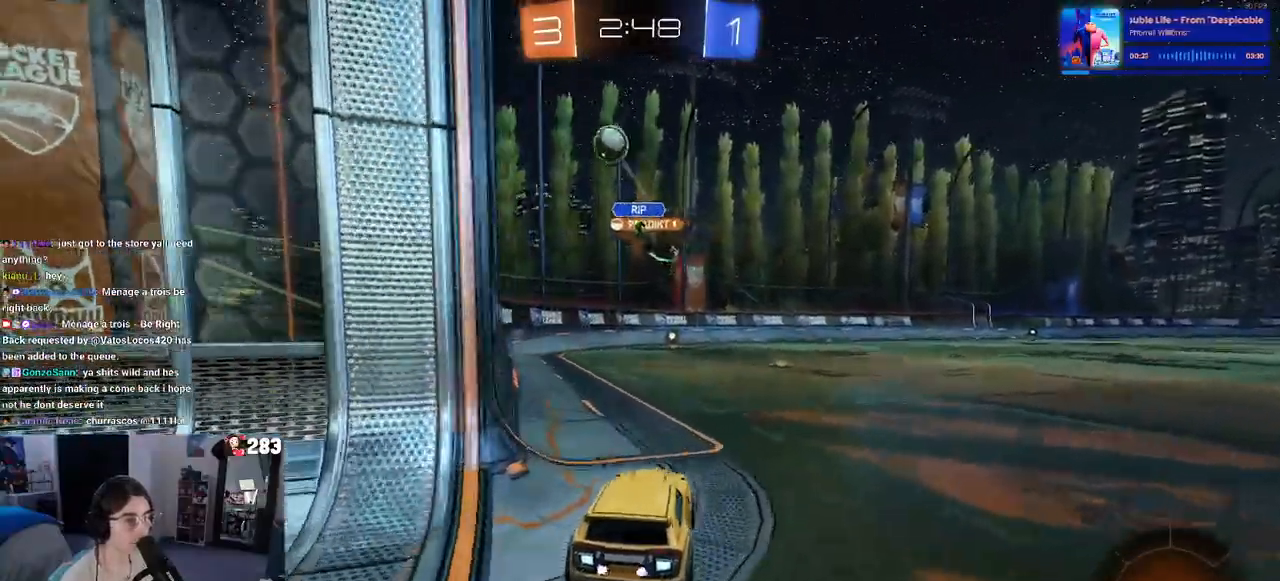
{"buttons": ["R2"], "left_stick": "right", "right_stick": "center", "events": [[67, "L2", "down"], [83, "left_stick", "right"], [217, "R2", "down"], [317, "L2", "up"]]}
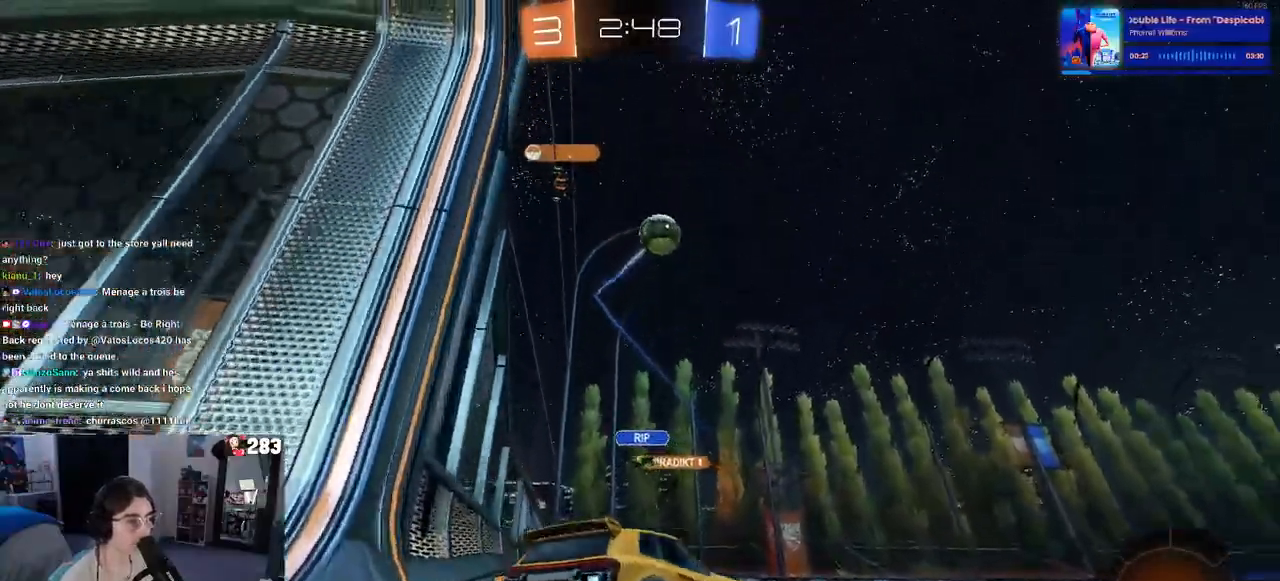
{"buttons": ["TRIANGLE", "R1", "R2"], "left_stick": "right", "right_stick": "center", "events": [[450, "R1", "down"], [450, "TRIANGLE", "down"]]}
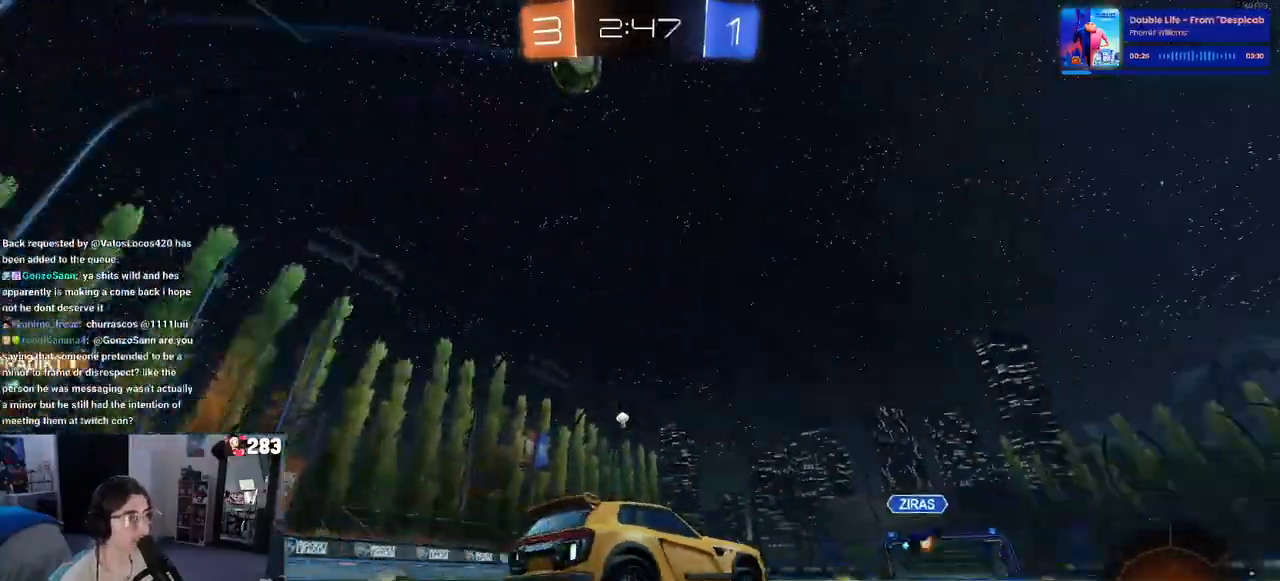
{"buttons": ["R1", "R2"], "left_stick": "right", "right_stick": "center", "events": [[67, "TRIANGLE", "up"], [283, "left_stick", "center"], [333, "TRIANGLE", "down"], [400, "left_stick", "right"], [467, "TRIANGLE", "up"]]}
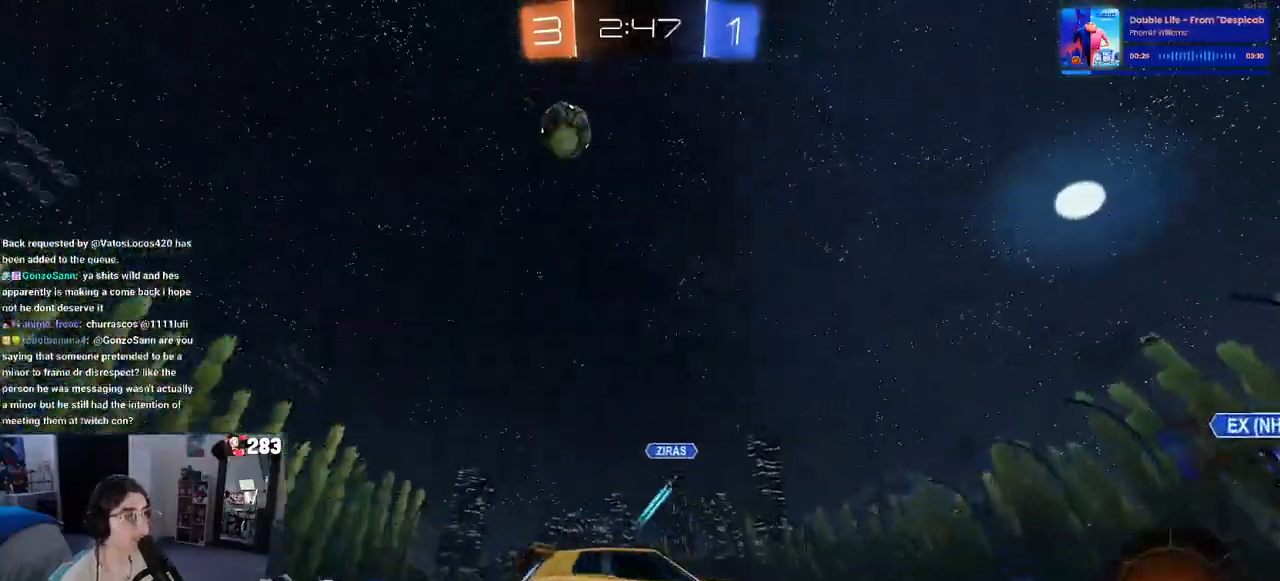
{"buttons": ["R2"], "left_stick": "center", "right_stick": "center", "events": [[317, "R1", "up"], [400, "left_stick", "center"]]}
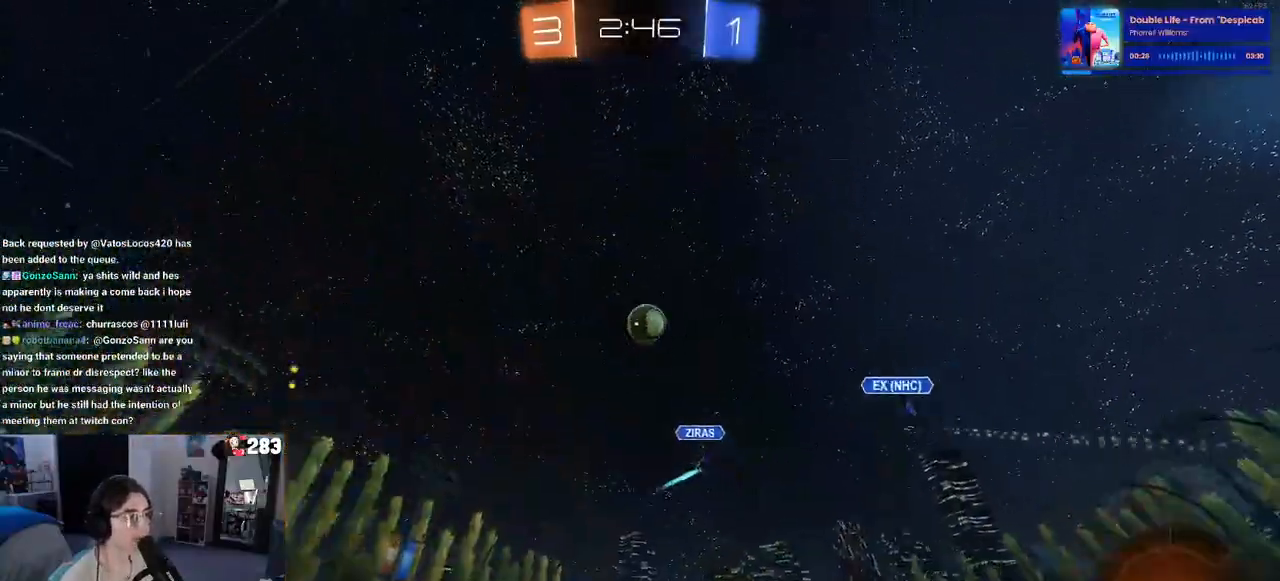
{"buttons": ["R2"], "left_stick": "left", "right_stick": "center", "events": [[200, "left_stick", "left"], [333, "left_stick", "center"], [467, "left_stick", "left"]]}
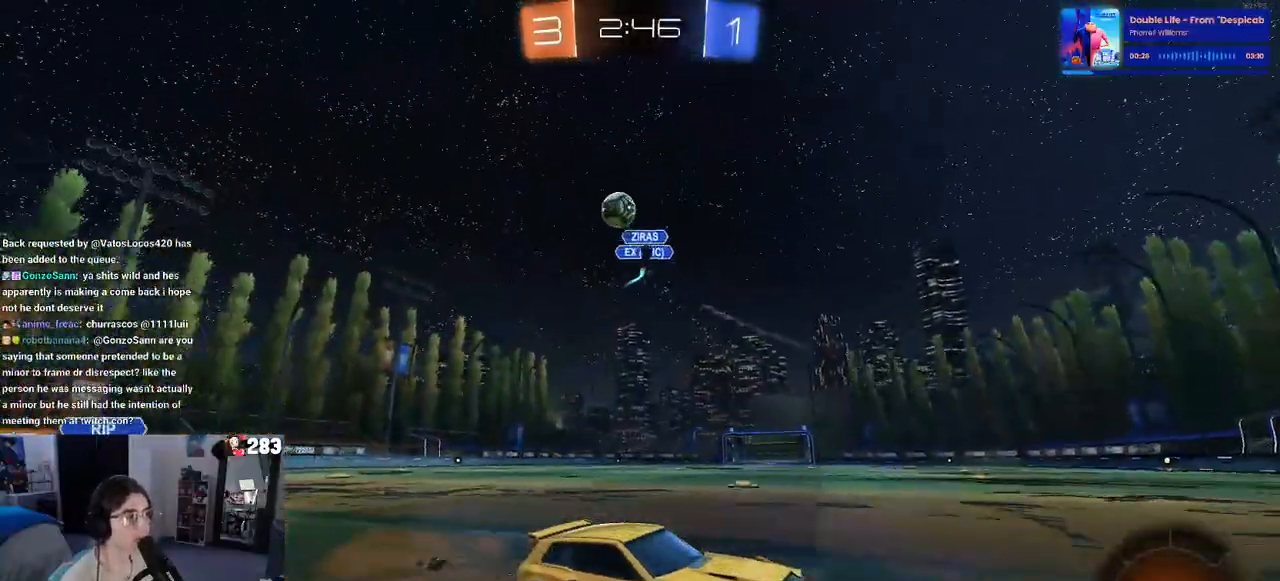
{"buttons": ["R2"], "left_stick": "left", "right_stick": "center", "events": [[133, "left_stick", "center"], [267, "left_stick", "right"], [433, "left_stick", "center"], [483, "left_stick", "left"]]}
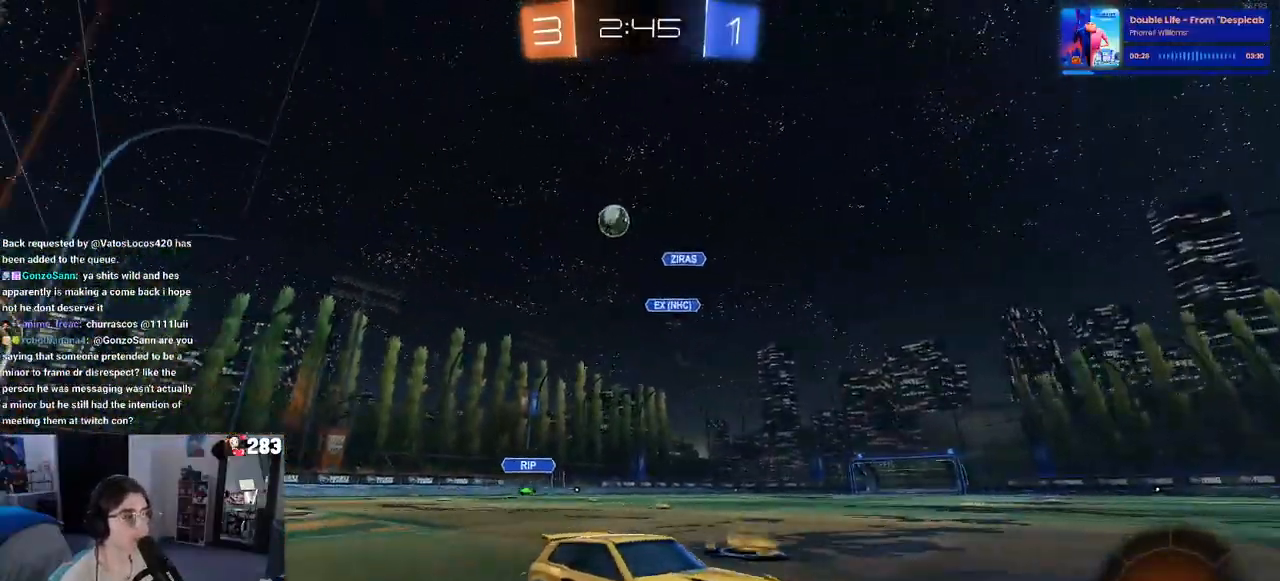
{"buttons": ["R2"], "left_stick": "left", "right_stick": "center", "events": [[117, "left_stick", "center"], [333, "left_stick", "left"]]}
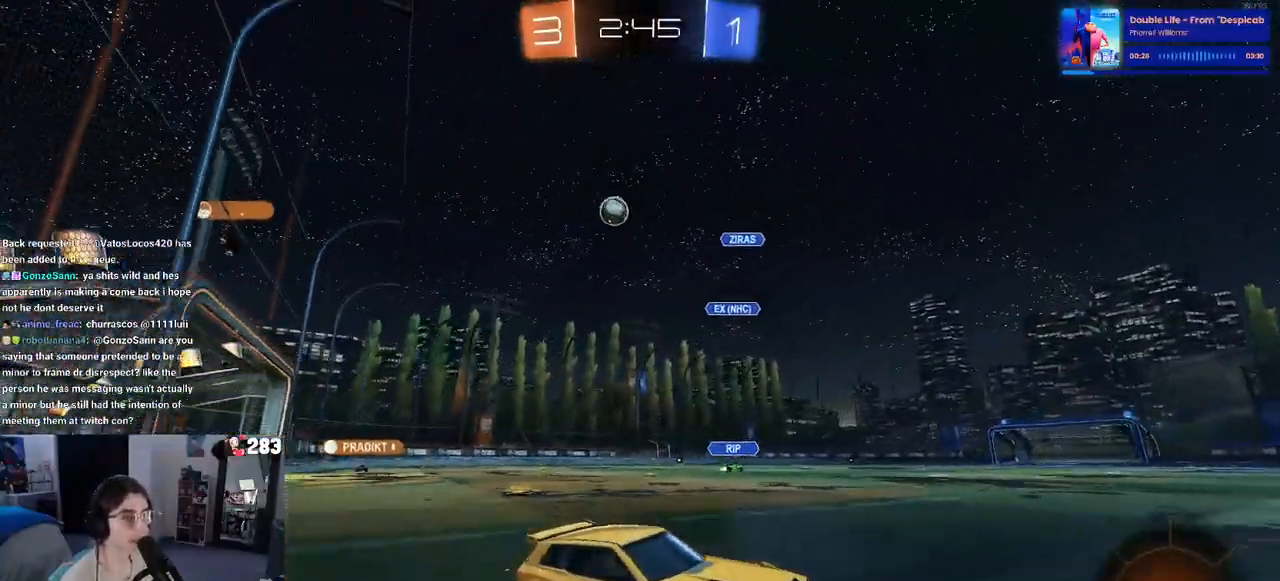
{"buttons": ["R2"], "left_stick": "left", "right_stick": "center", "events": [[267, "L2", "down"], [433, "L2", "up"]]}
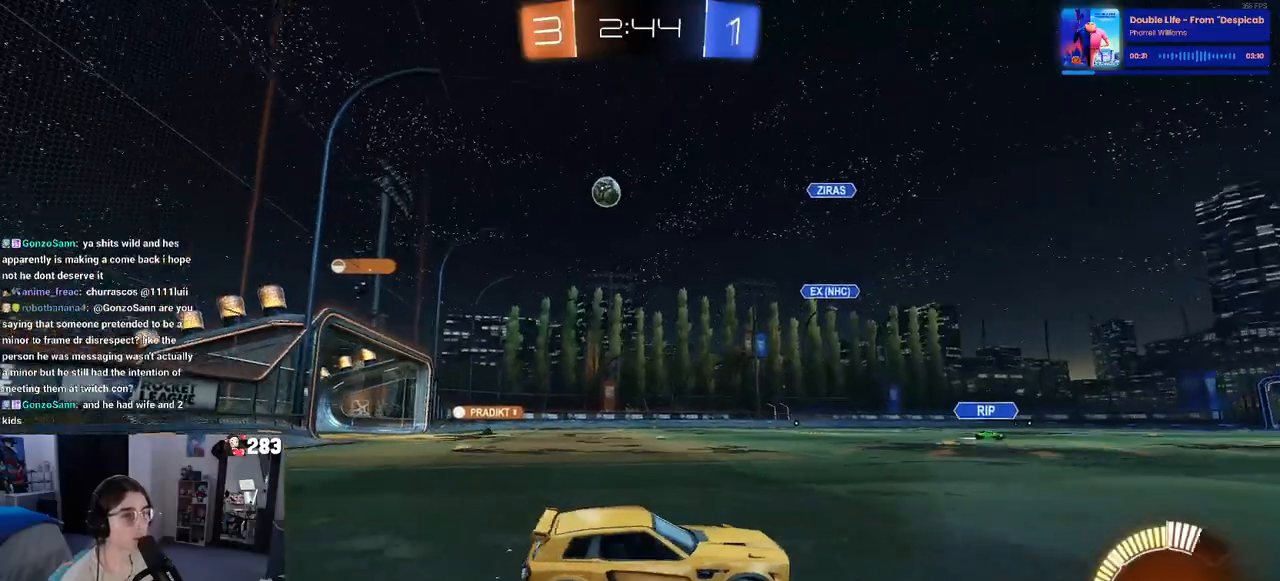
{"buttons": ["R2"], "left_stick": "left", "right_stick": "center", "events": [[217, "R2", "up"], [317, "L2", "down"], [433, "R2", "down"], [450, "L2", "up"]]}
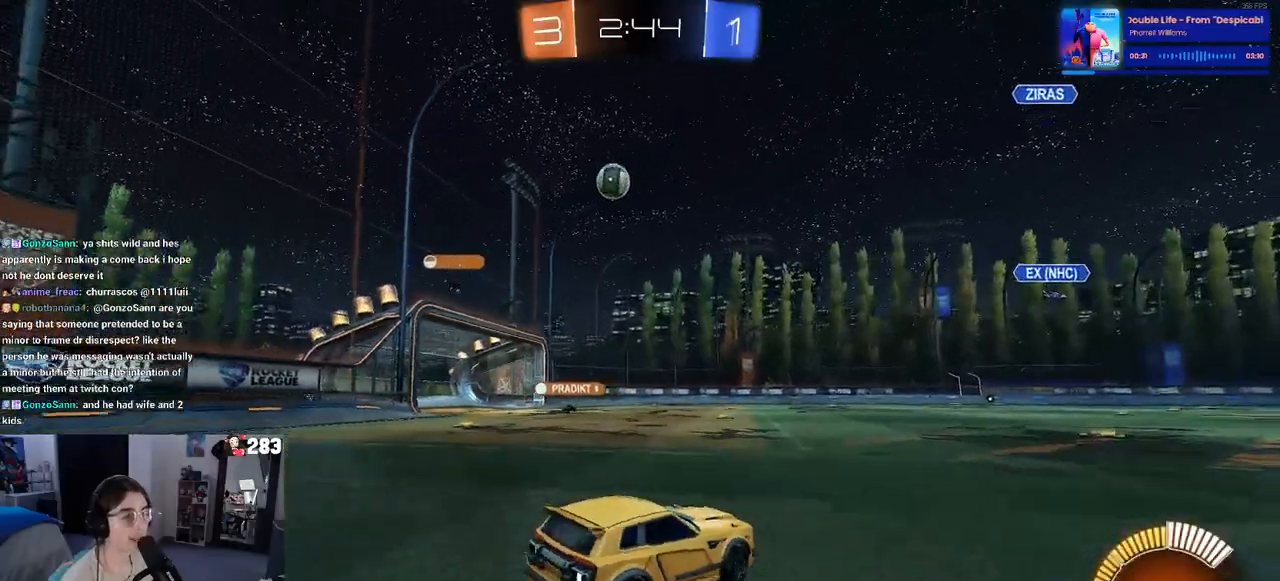
{"buttons": [], "left_stick": "left", "right_stick": "center", "events": [[433, "R2", "up"]]}
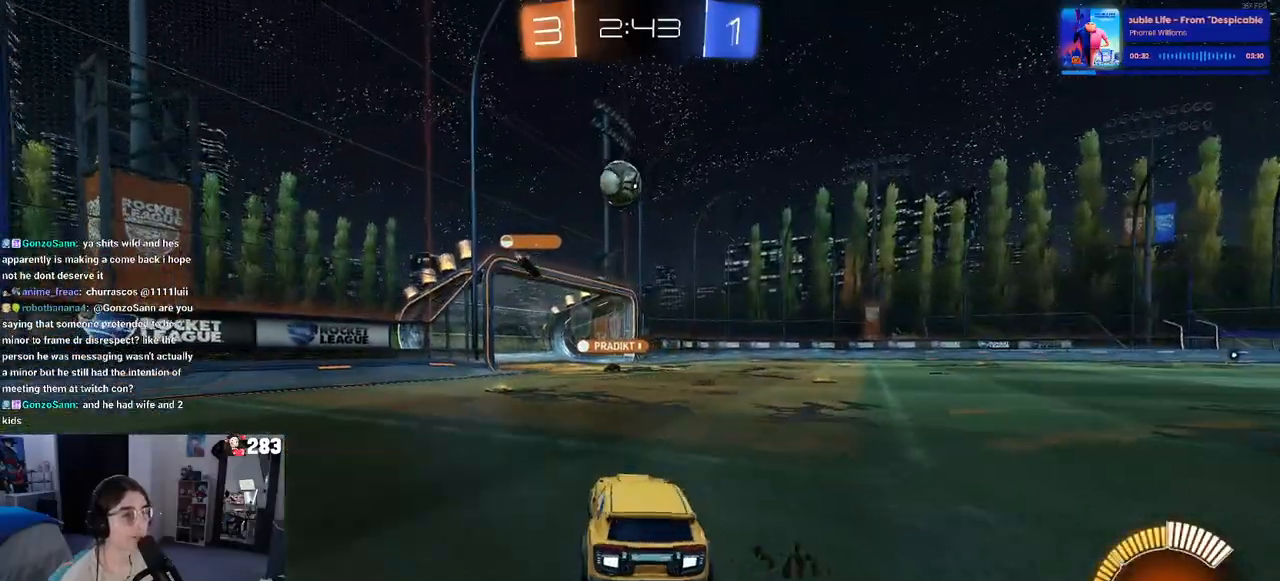
{"buttons": ["R2"], "left_stick": "right", "right_stick": "center", "events": [[33, "R2", "down"], [233, "left_stick", "center"], [383, "left_stick", "right"]]}
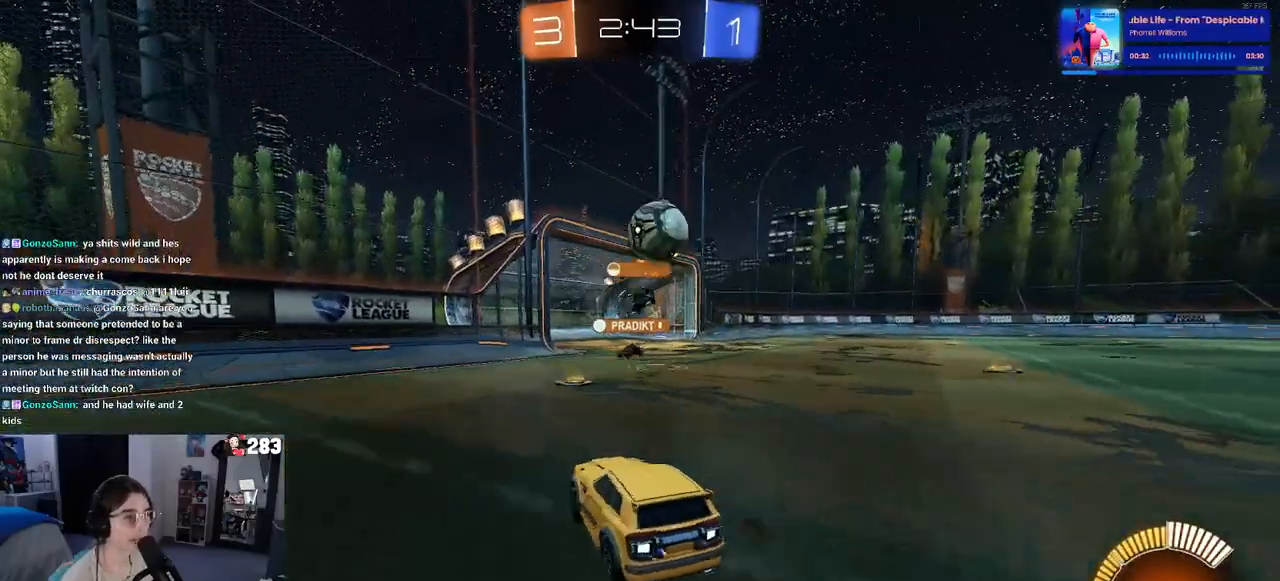
{"buttons": ["TRIANGLE", "R2"], "left_stick": "right", "right_stick": "center", "events": [[433, "TRIANGLE", "down"]]}
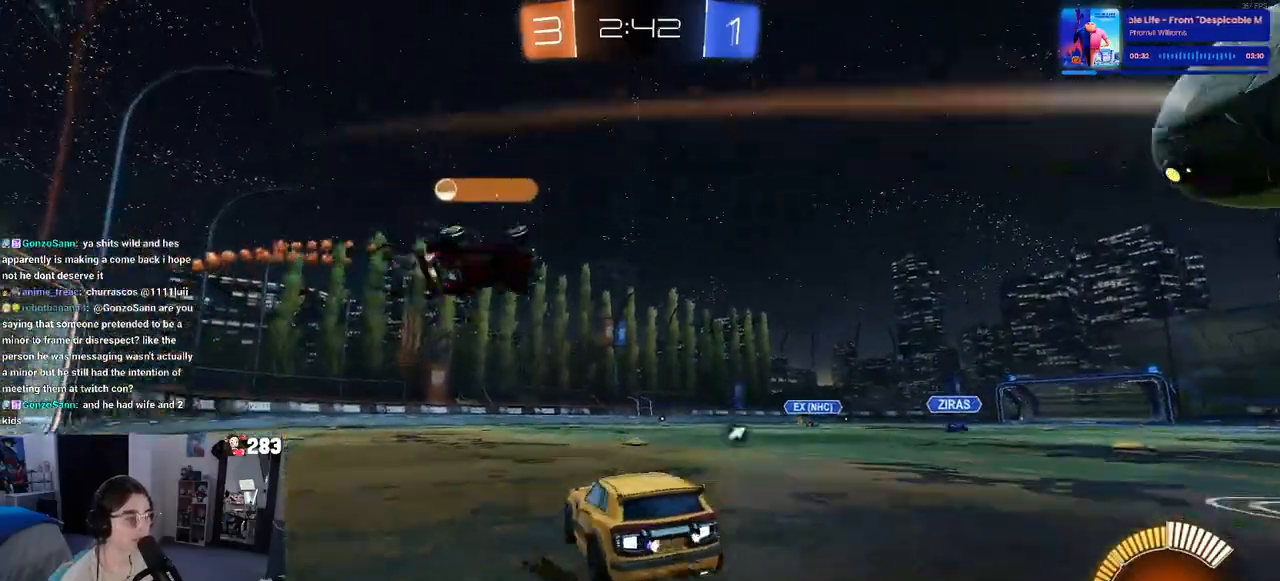
{"buttons": ["R2"], "left_stick": "center", "right_stick": "center", "events": [[50, "TRIANGLE", "up"], [200, "TRIANGLE", "down"], [233, "left_stick", "center"], [317, "TRIANGLE", "up"]]}
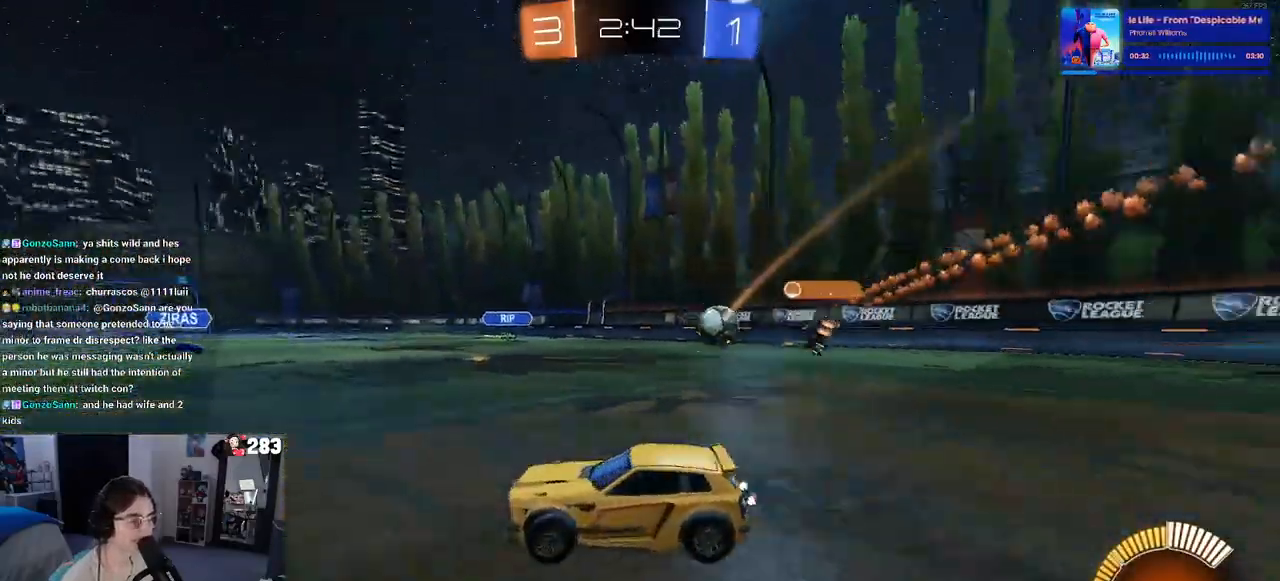
{"buttons": ["R2"], "left_stick": "left", "right_stick": "center", "events": [[233, "left_stick", "left"]]}
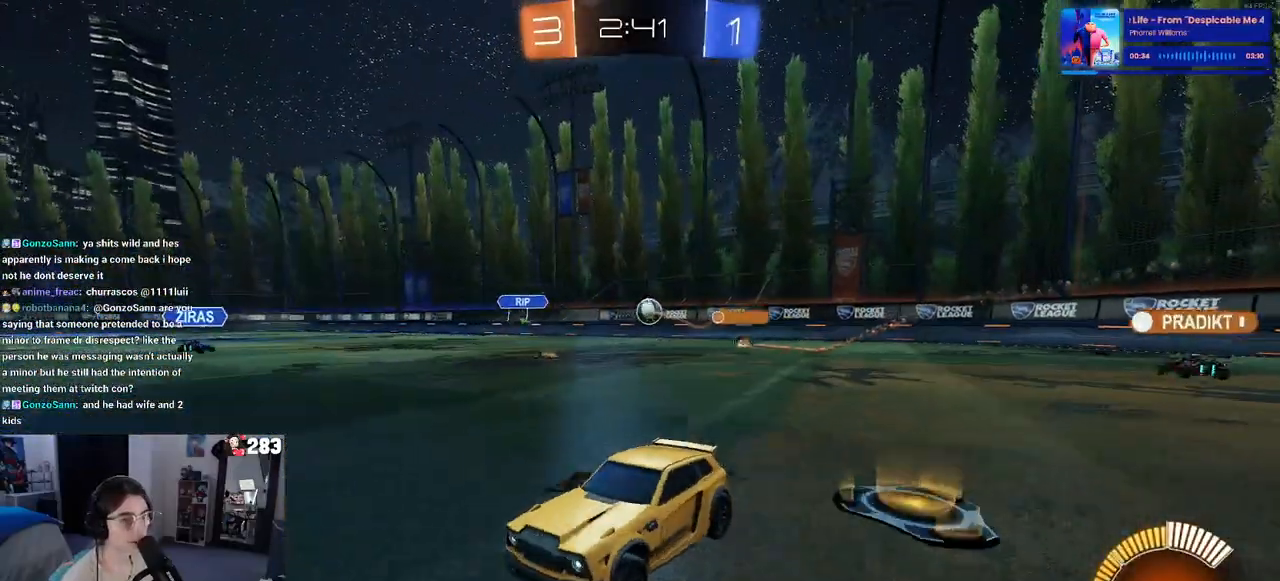
{"buttons": ["R2"], "left_stick": "left", "right_stick": "center", "events": []}
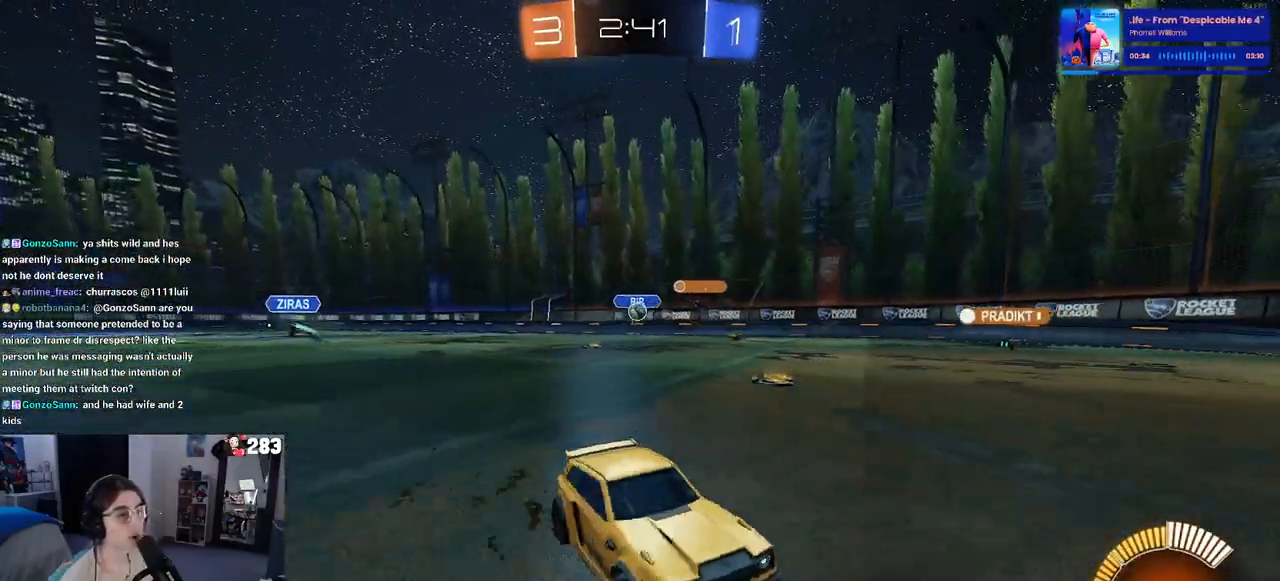
{"buttons": ["R2"], "left_stick": "left", "right_stick": "center", "events": []}
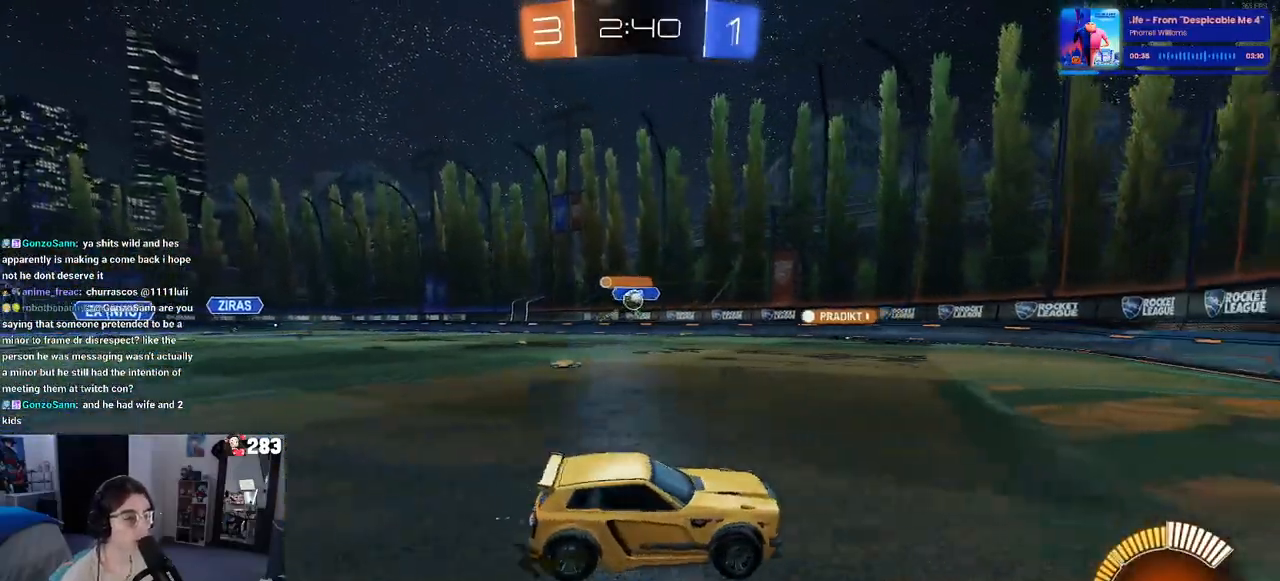
{"buttons": ["R2"], "left_stick": "left", "right_stick": "center", "events": [[117, "left_stick", "right"], [300, "left_stick", "center"], [333, "SQUARE", "down"], [367, "left_stick", "left"], [483, "SQUARE", "up"]]}
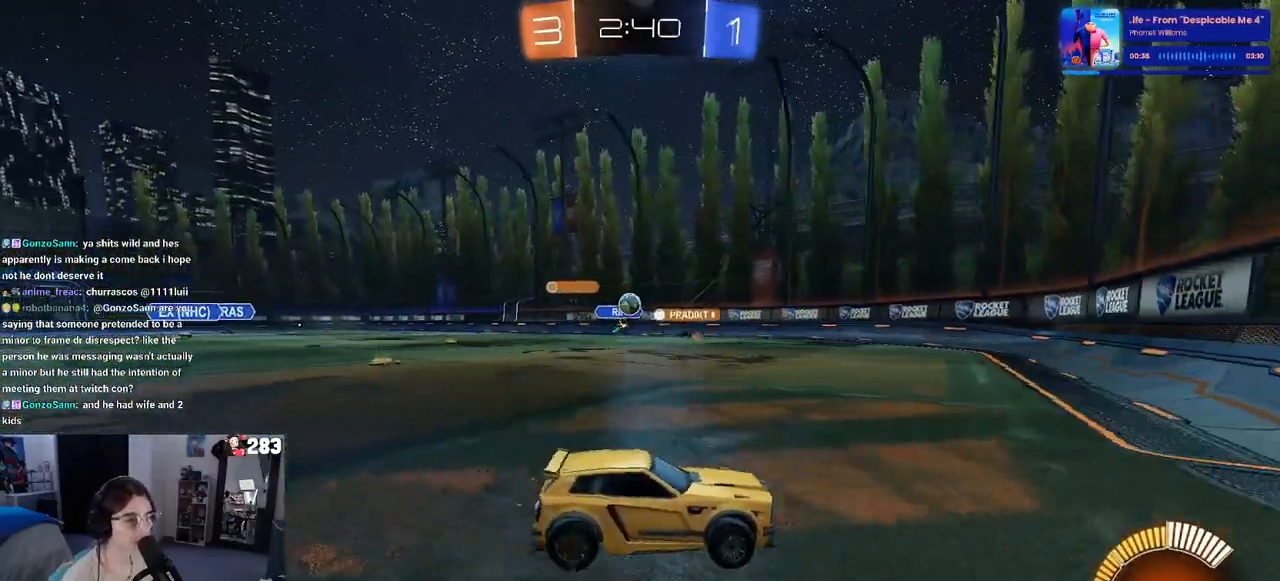
{"buttons": ["R2"], "left_stick": "left", "right_stick": "center", "events": []}
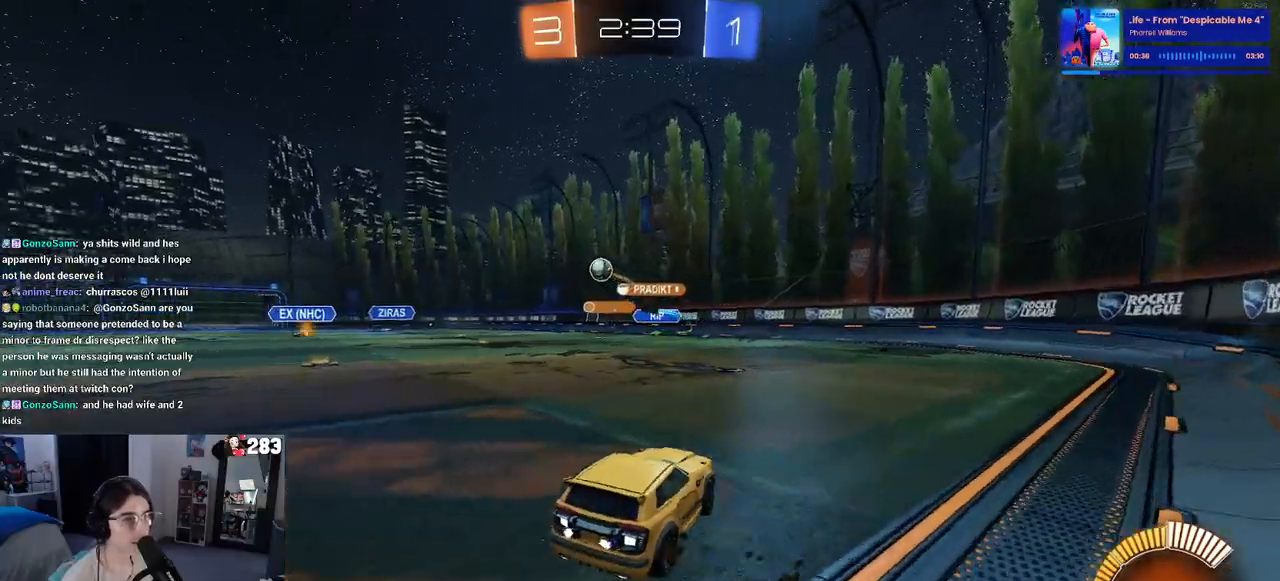
{"buttons": ["R2"], "left_stick": "left", "right_stick": "center", "events": [[133, "left_stick", "center"], [250, "left_stick", "left"]]}
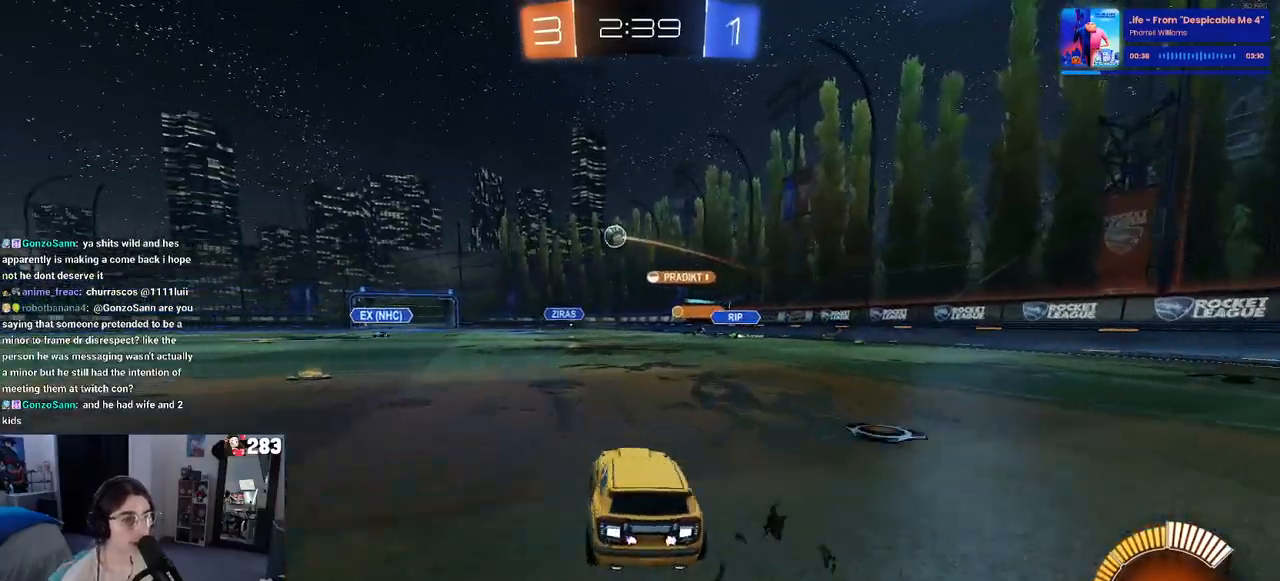
{"buttons": ["SQUARE", "R1", "R2"], "left_stick": "down-left", "right_stick": "center", "events": [[150, "left_stick", "center"], [183, "R1", "down"], [250, "CROSS", "down"], [300, "left_stick", "up-left"], [333, "CROSS", "up"], [400, "CROSS", "down"], [467, "SQUARE", "down"], [483, "left_stick", "down-left"], [500, "CROSS", "up"]]}